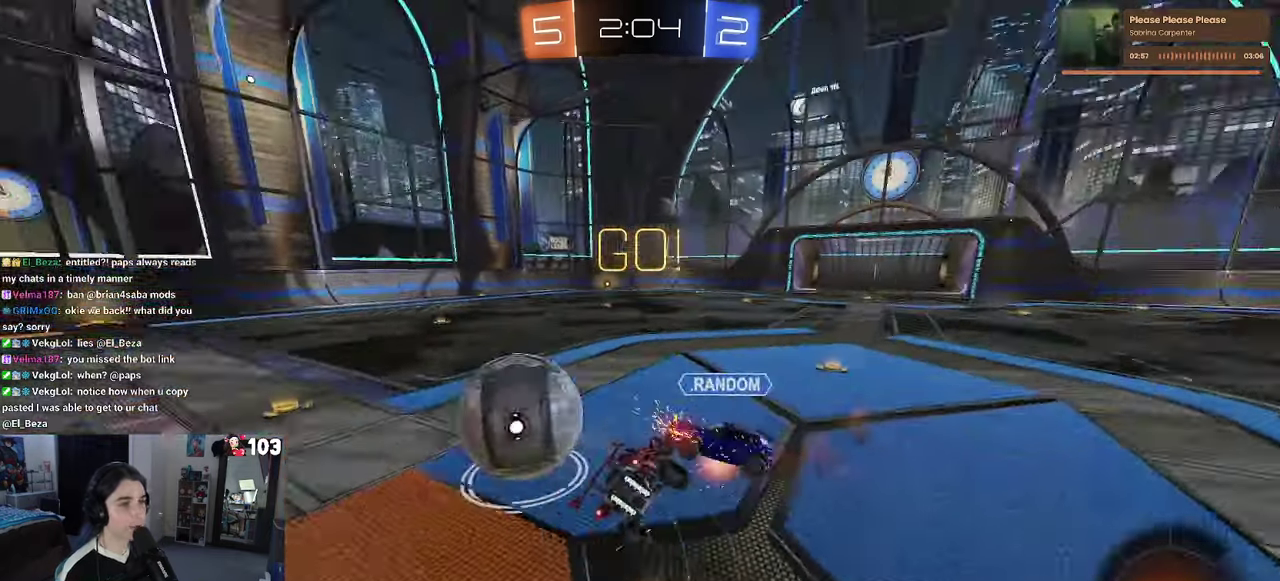
Gameplay with a controller (PlayStation layout); each line is a JSON object with the inputs held at the frame after it. "events" lists button and stick changes between this image and that frame as [ms after this image, input, new state], when the widget could be followed in between. This document gives stick clicks only as held states, not as events. Not read: L1.
{"buttons": ["SQUARE", "R2"], "left_stick": "left", "right_stick": "center", "events": [[400, "left_stick", "up"], [467, "left_stick", "left"]]}
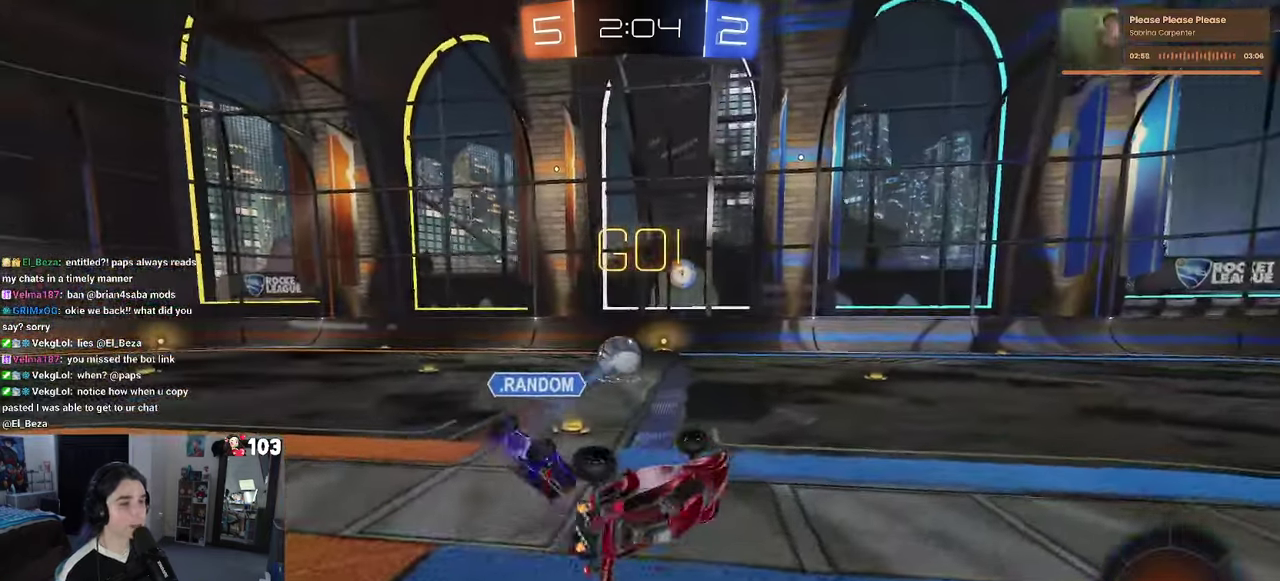
{"buttons": ["R2"], "left_stick": "left", "right_stick": "center", "events": [[167, "SQUARE", "up"], [250, "left_stick", "center"], [500, "left_stick", "left"]]}
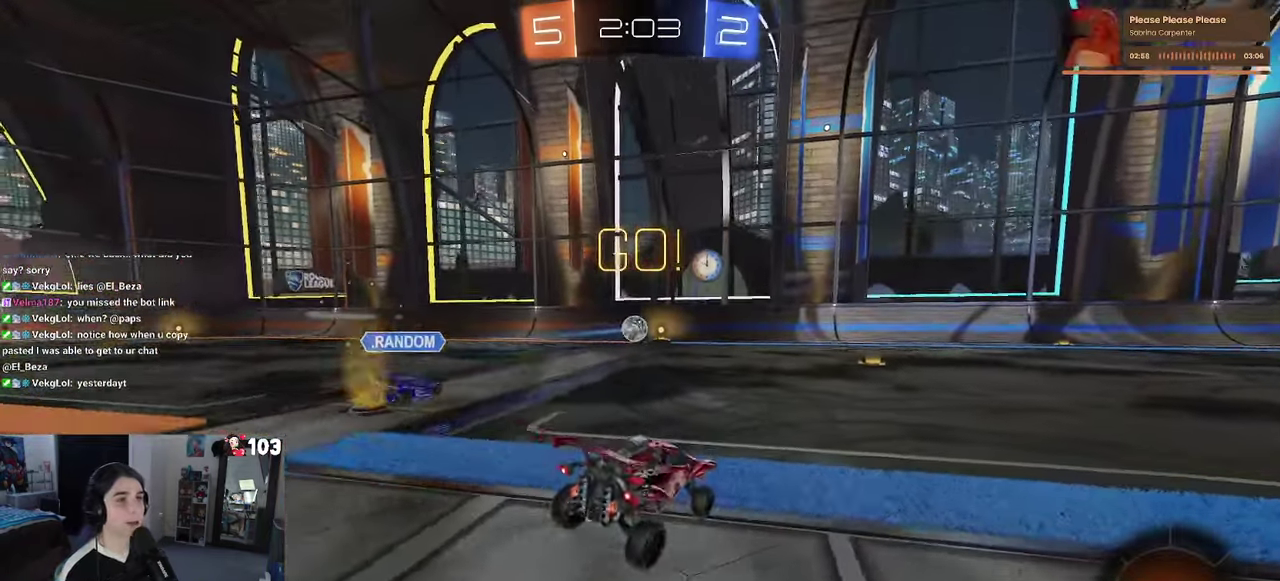
{"buttons": ["R2"], "left_stick": "center", "right_stick": "center", "events": [[84, "TRIANGLE", "down"], [200, "TRIANGLE", "up"], [483, "left_stick", "center"]]}
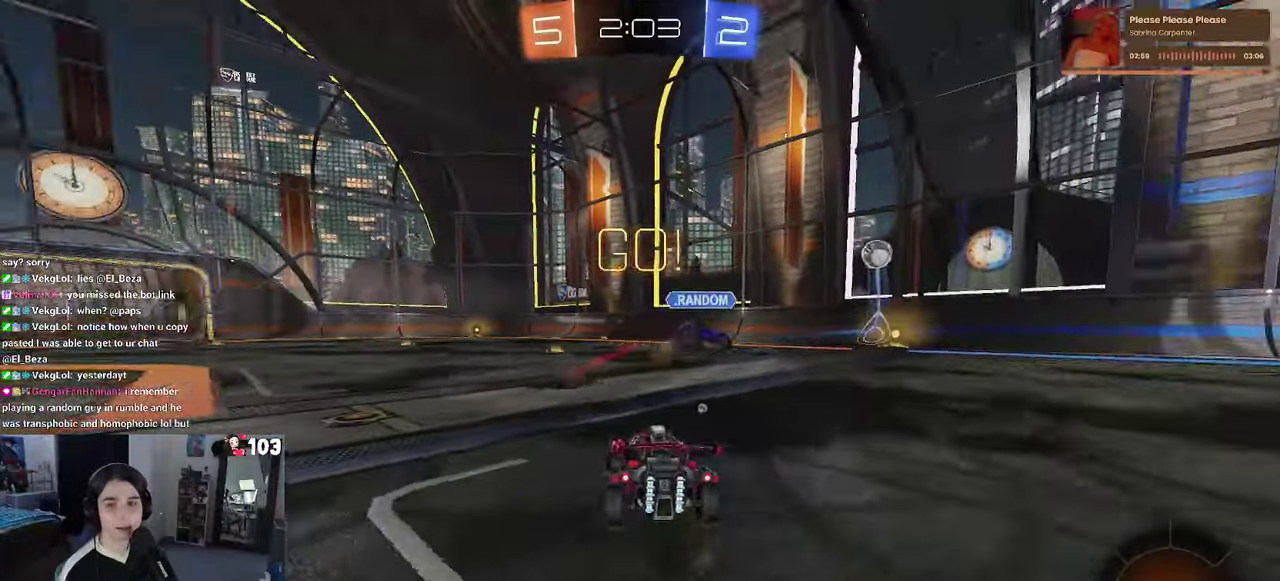
{"buttons": ["SQUARE", "R1", "R2"], "left_stick": "down", "right_stick": "center", "events": [[233, "R1", "down"], [266, "CROSS", "down"], [316, "left_stick", "up"], [350, "CROSS", "up"], [416, "CROSS", "down"], [466, "SQUARE", "down"], [500, "CROSS", "up"], [500, "left_stick", "down"]]}
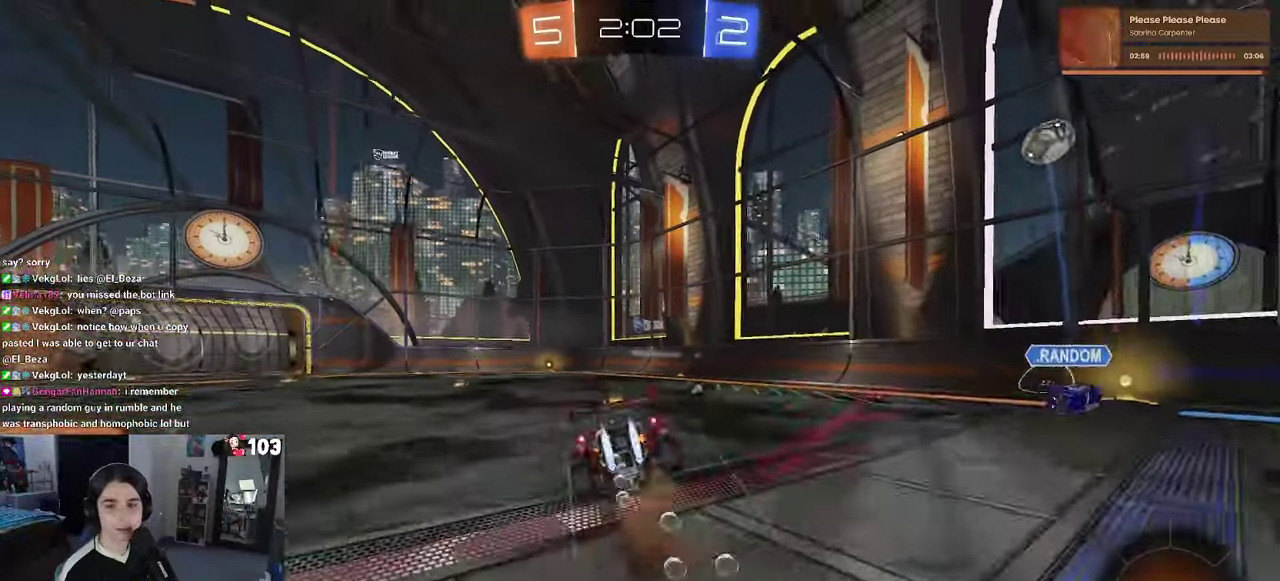
{"buttons": ["SQUARE", "R2"], "left_stick": "down-left", "right_stick": "center"}
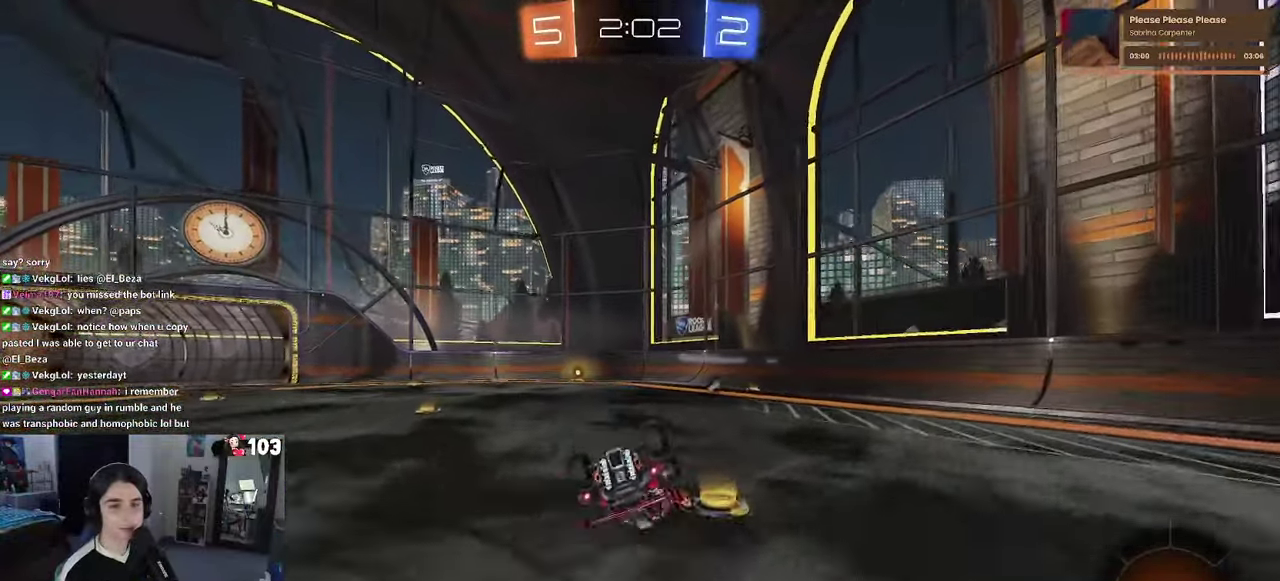
{"buttons": ["R2"], "left_stick": "down-left", "right_stick": "center"}
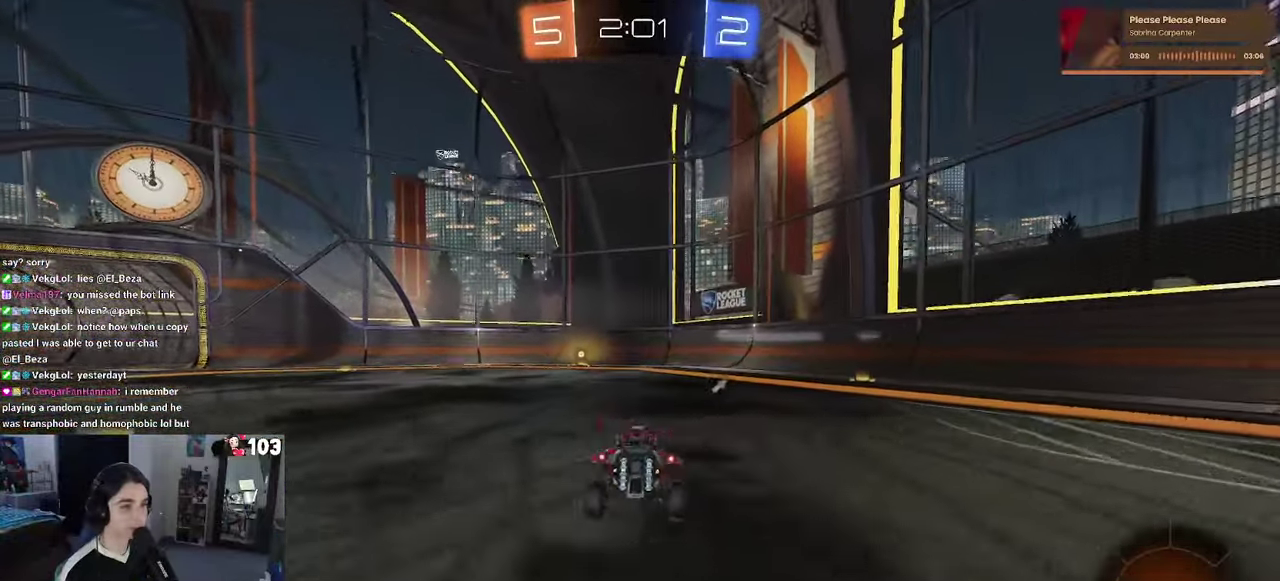
{"buttons": ["R2"], "left_stick": "up", "right_stick": "center"}
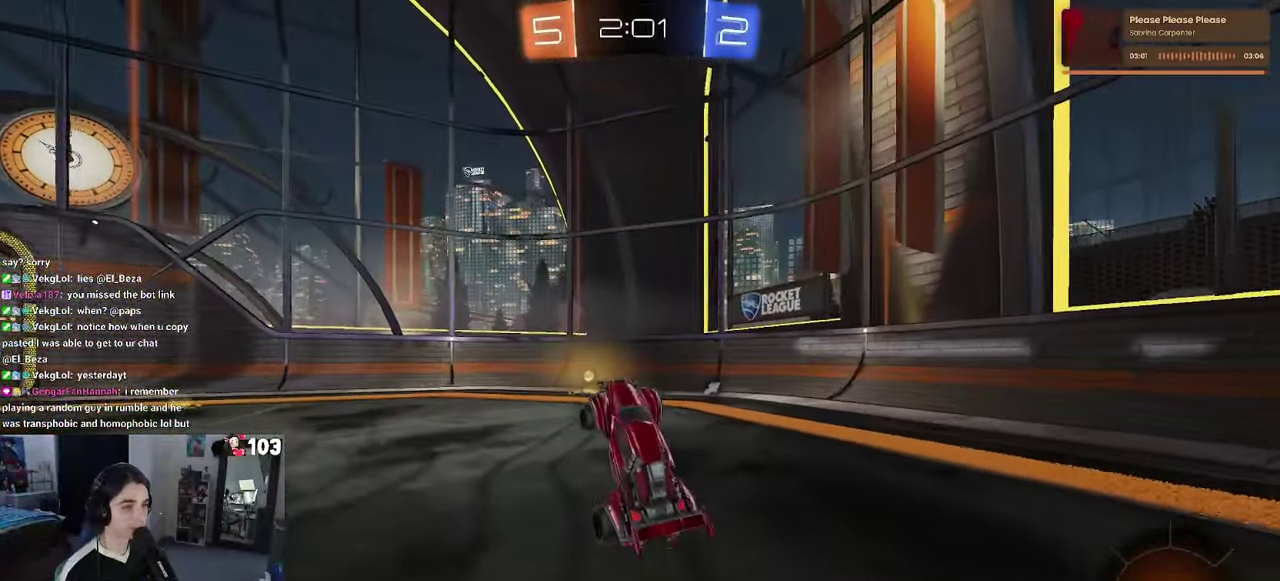
{"buttons": ["R2"], "left_stick": "center", "right_stick": "center", "events": [[66, "SQUARE", "down"], [183, "SQUARE", "up"], [333, "CROSS", "down"], [450, "left_stick", "center"], [483, "CROSS", "up"]]}
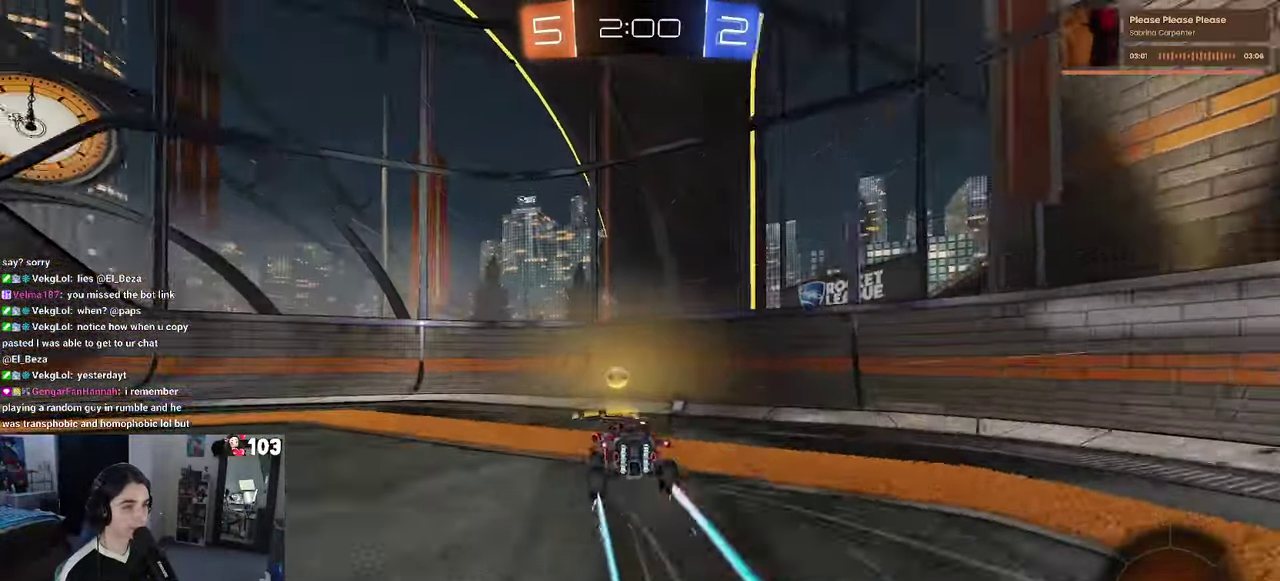
{"buttons": ["R2"], "left_stick": "left", "right_stick": "center", "events": [[16, "TRIANGLE", "down"], [66, "left_stick", "up"], [116, "TRIANGLE", "up"], [150, "left_stick", "left"], [266, "SQUARE", "down"], [416, "SQUARE", "up"]]}
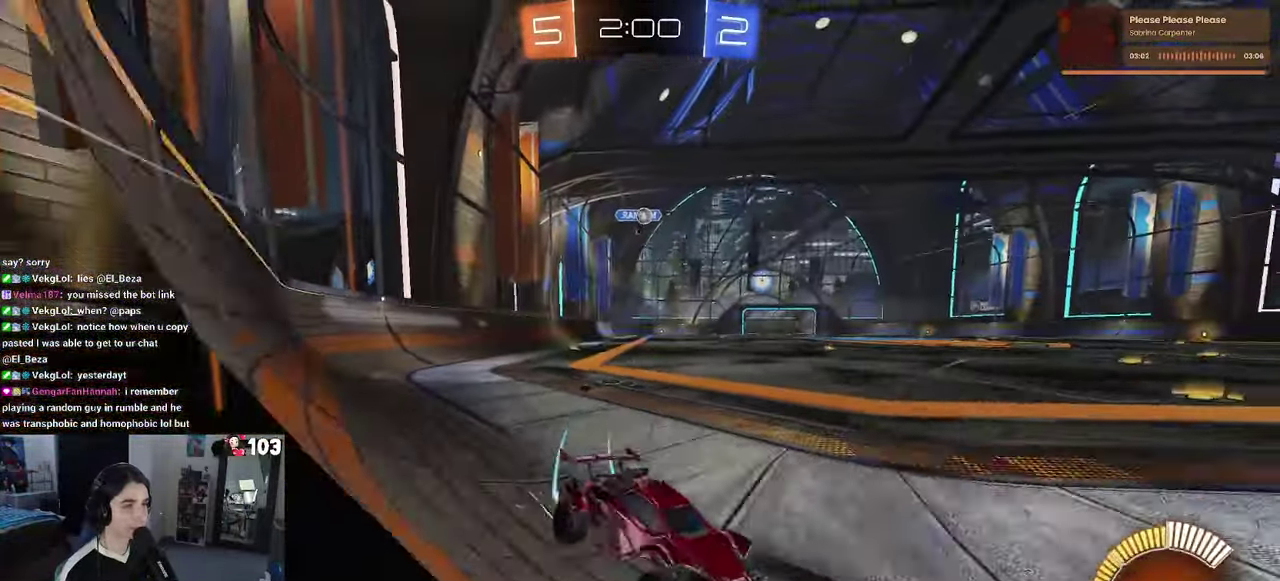
{"buttons": ["L2"], "left_stick": "left", "right_stick": "center", "events": [[300, "SQUARE", "down"], [383, "SQUARE", "up"], [416, "L2", "down"], [483, "R2", "up"]]}
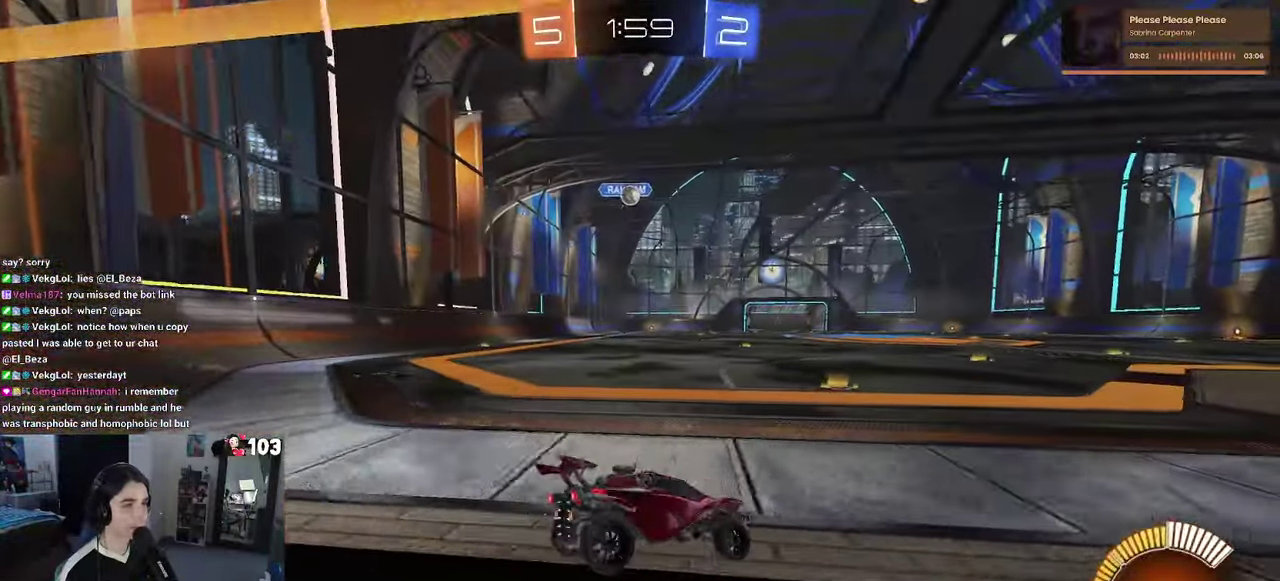
{"buttons": ["R2"], "left_stick": "center", "right_stick": "center", "events": [[150, "R2", "down"], [233, "L2", "up"], [466, "left_stick", "center"]]}
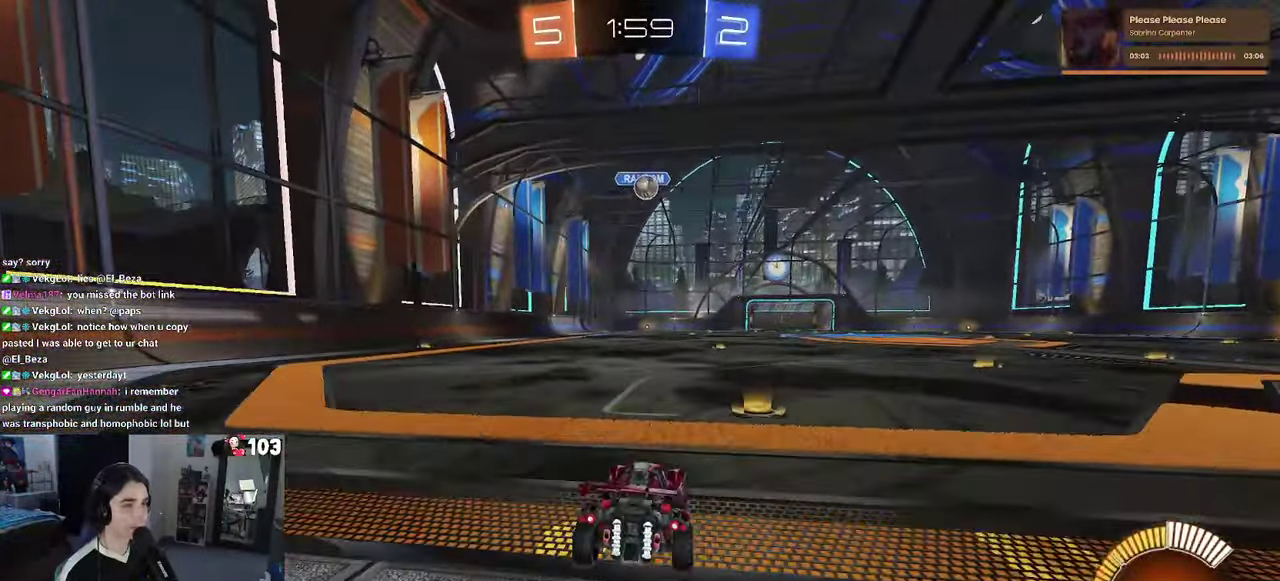
{"buttons": ["R1", "R2"], "left_stick": "center", "right_stick": "center", "events": [[133, "left_stick", "right"], [283, "R1", "down"], [400, "left_stick", "center"]]}
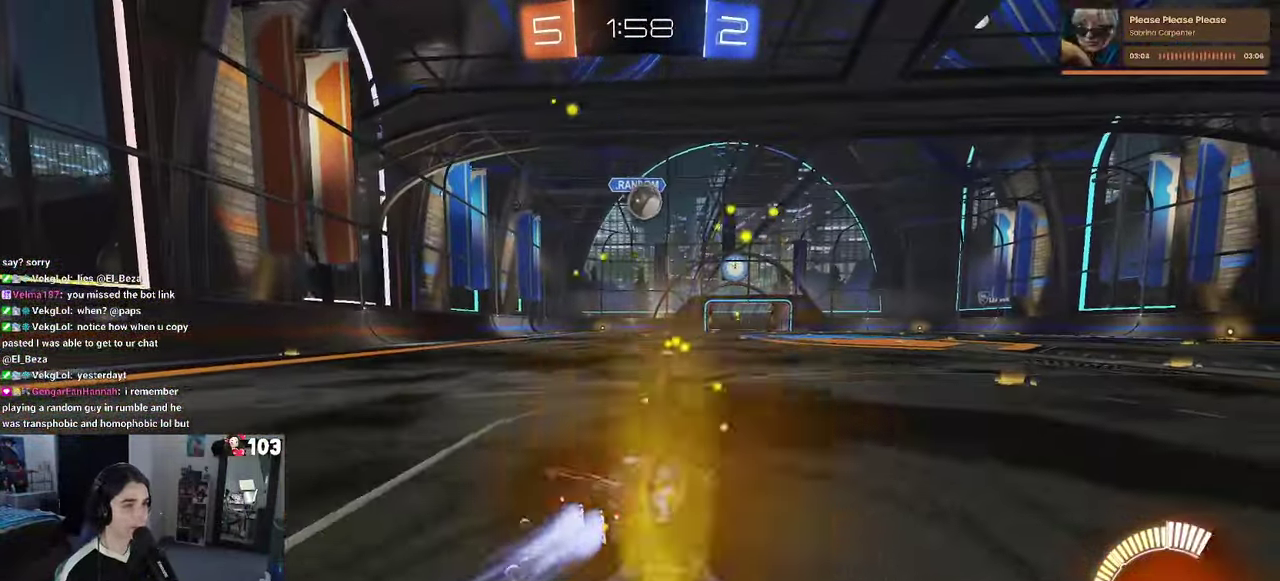
{"buttons": ["CROSS", "R1", "R2"], "left_stick": "left", "right_stick": "center"}
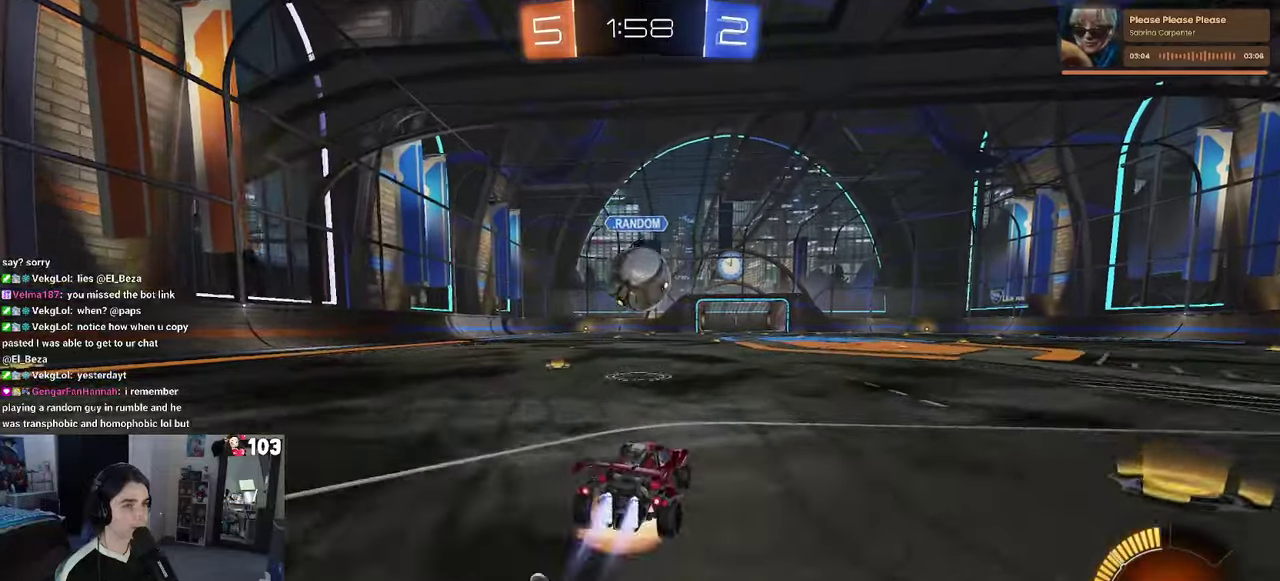
{"buttons": ["SQUARE", "R1", "R2"], "left_stick": "down-right", "right_stick": "center"}
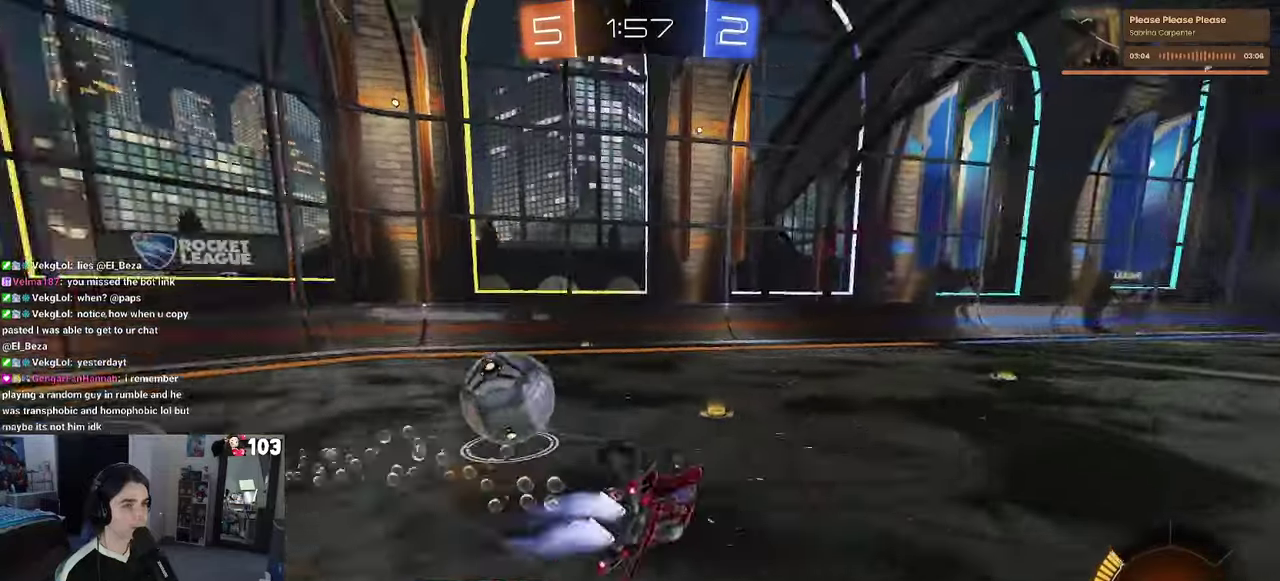
{"buttons": ["SQUARE", "R2"], "left_stick": "right", "right_stick": "center"}
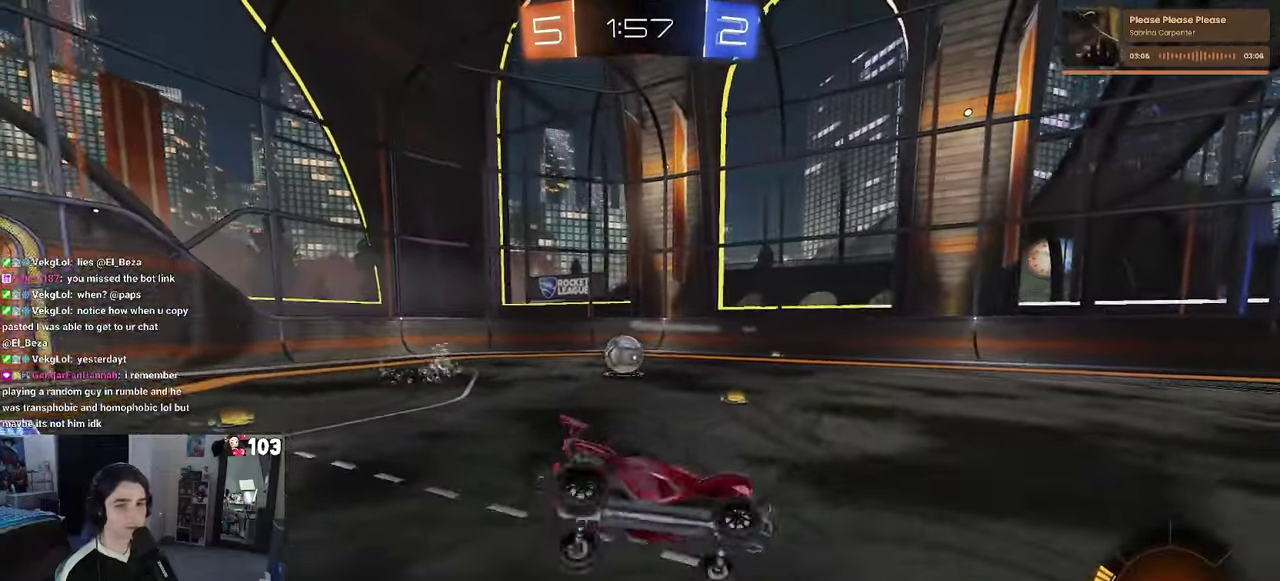
{"buttons": ["R2"], "left_stick": "left", "right_stick": "center", "events": [[50, "SQUARE", "up"], [83, "left_stick", "center"], [417, "left_stick", "left"]]}
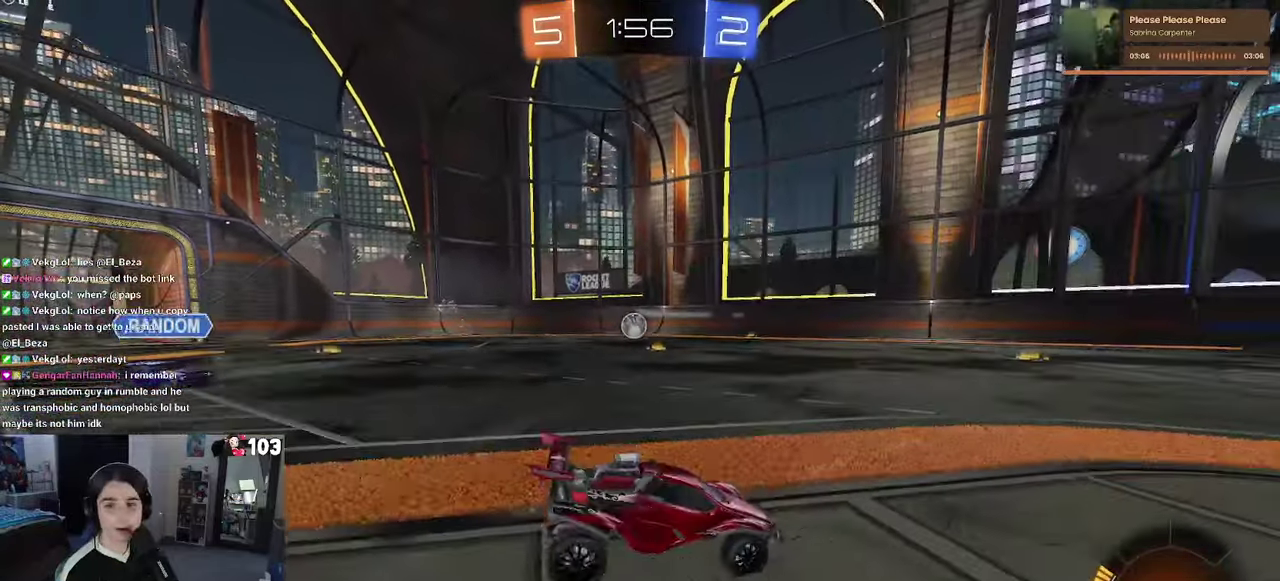
{"buttons": ["R2"], "left_stick": "center", "right_stick": "center", "events": [[483, "left_stick", "center"]]}